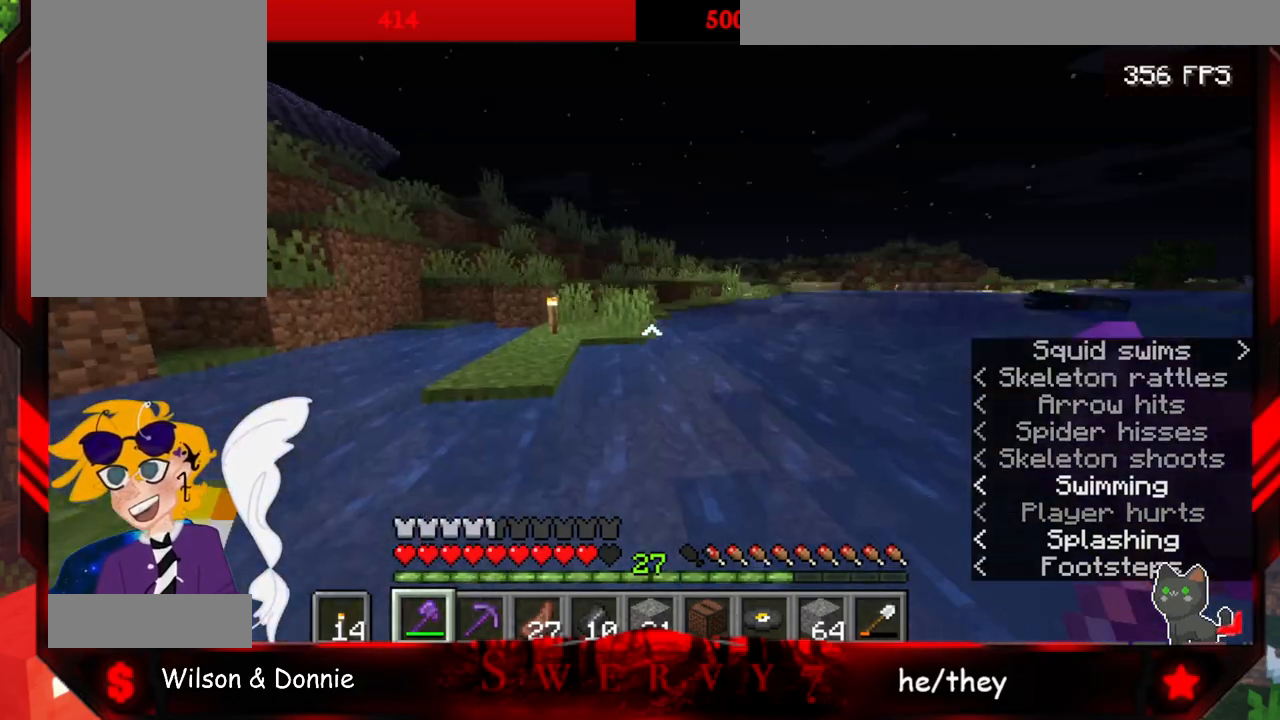
Gameplay with keyboard and mouse; each line is a JSON object with the keys and mouse buttons held at the frame after it. "events" lists presses ("down") and releases ("up") of "a", "d", "s", "space", "w", "mouse_left" and "mouse_right" between this image and that frame as [ms after this image, input, new state], when the widget could be followed in between. "mouse_left", "mouse_right" = the "left", "right" buttons of the "mouse" list. No other keys are recorded. Fast repeated clicks can show as one long hold. Mouse movement is not recorded.
{"keys": ["space", "w"], "mouse": [], "events": []}
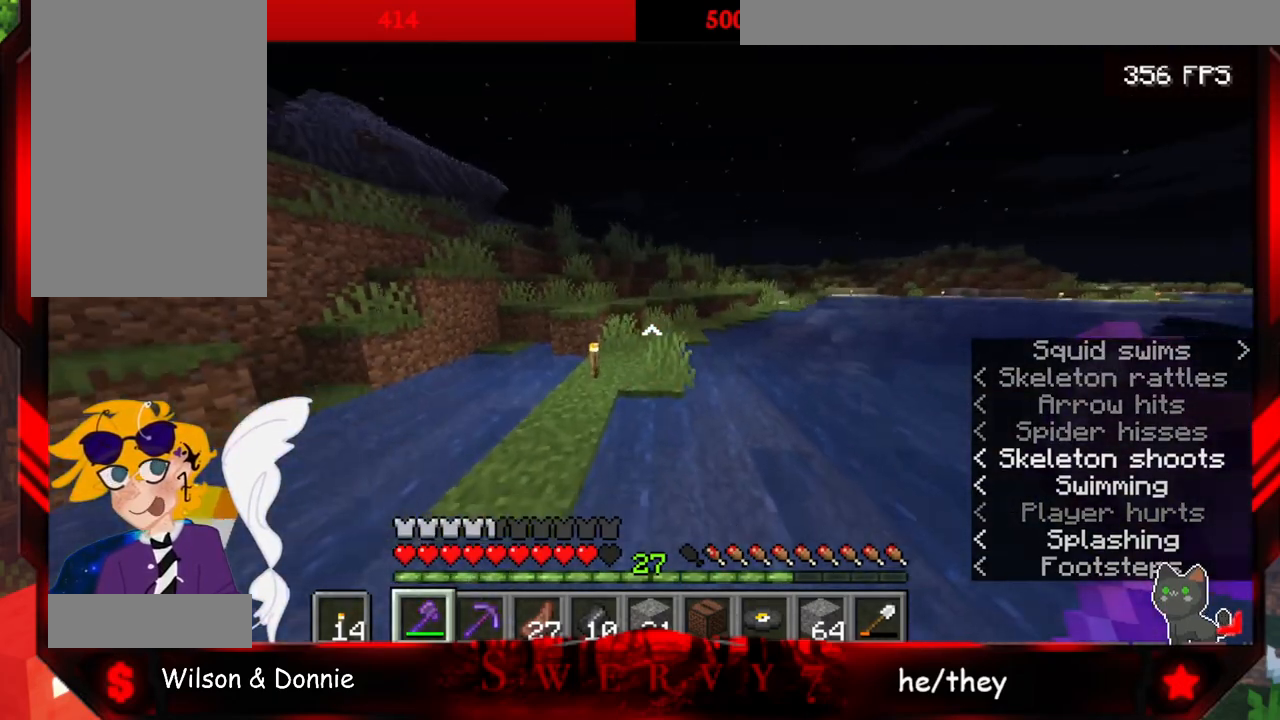
{"keys": ["space", "w"], "mouse": [], "events": []}
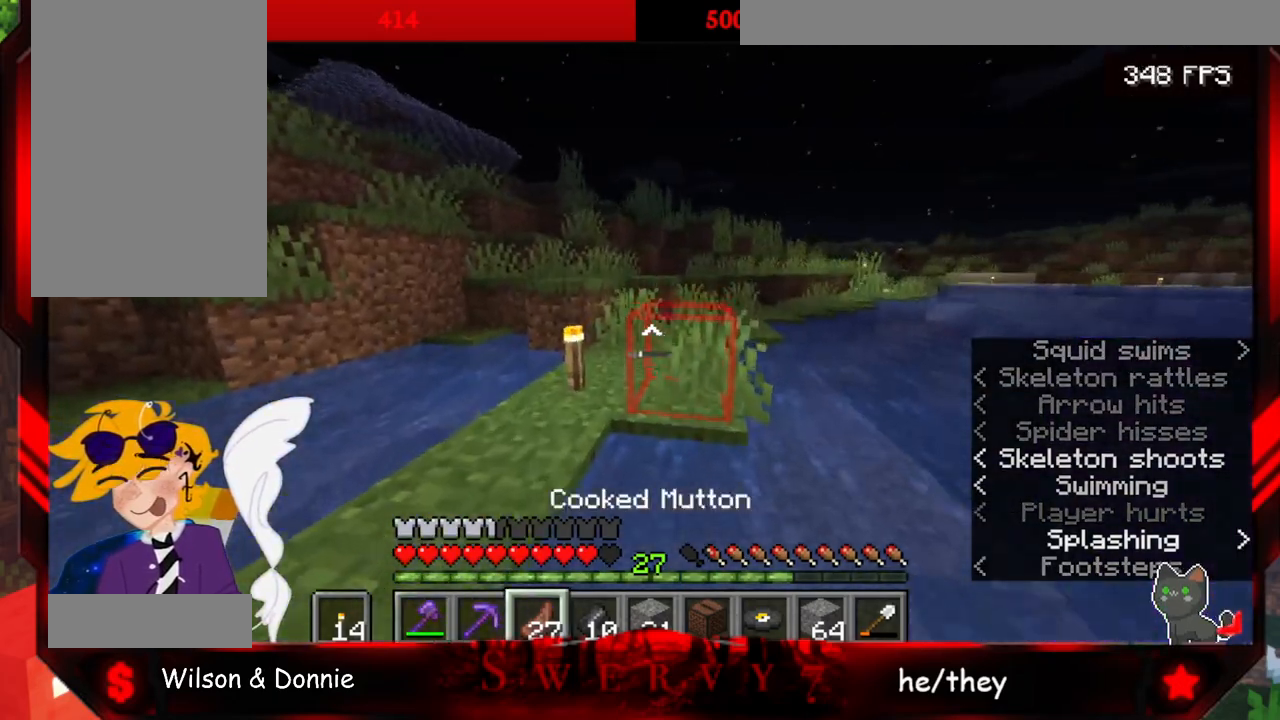
{"keys": ["space", "w"], "mouse": [], "events": []}
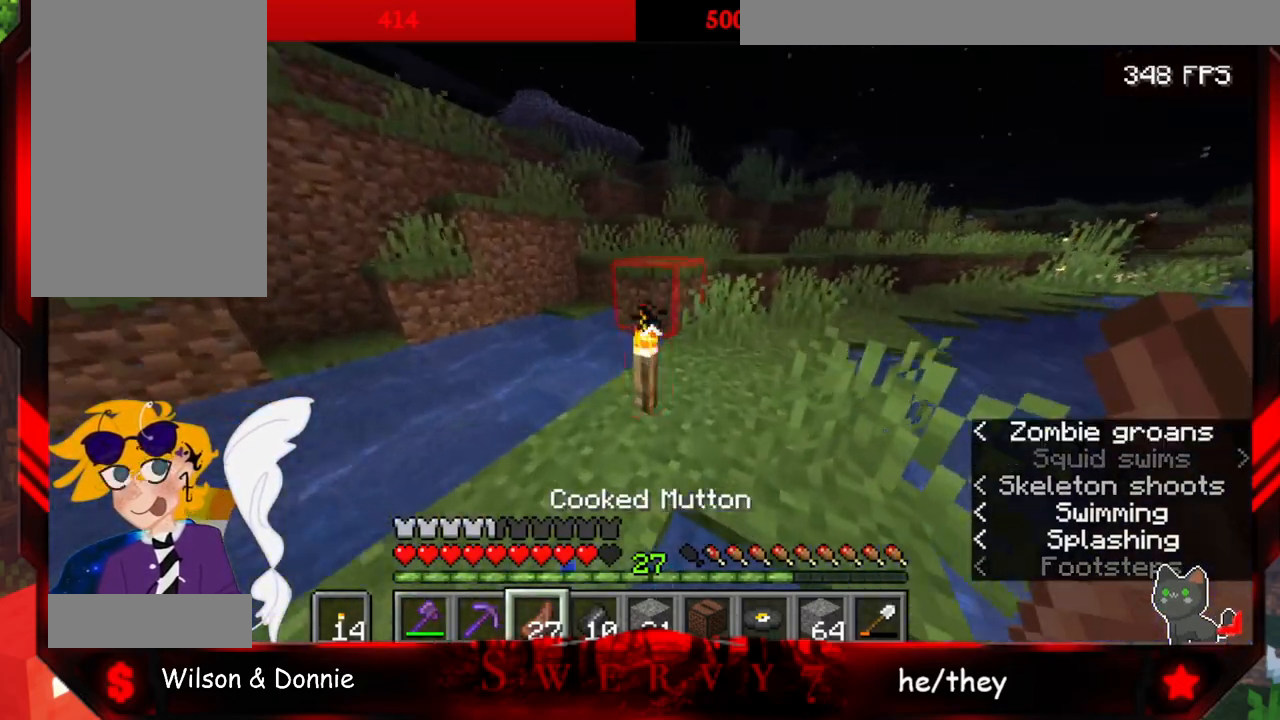
{"keys": ["space", "w"], "mouse": [], "events": []}
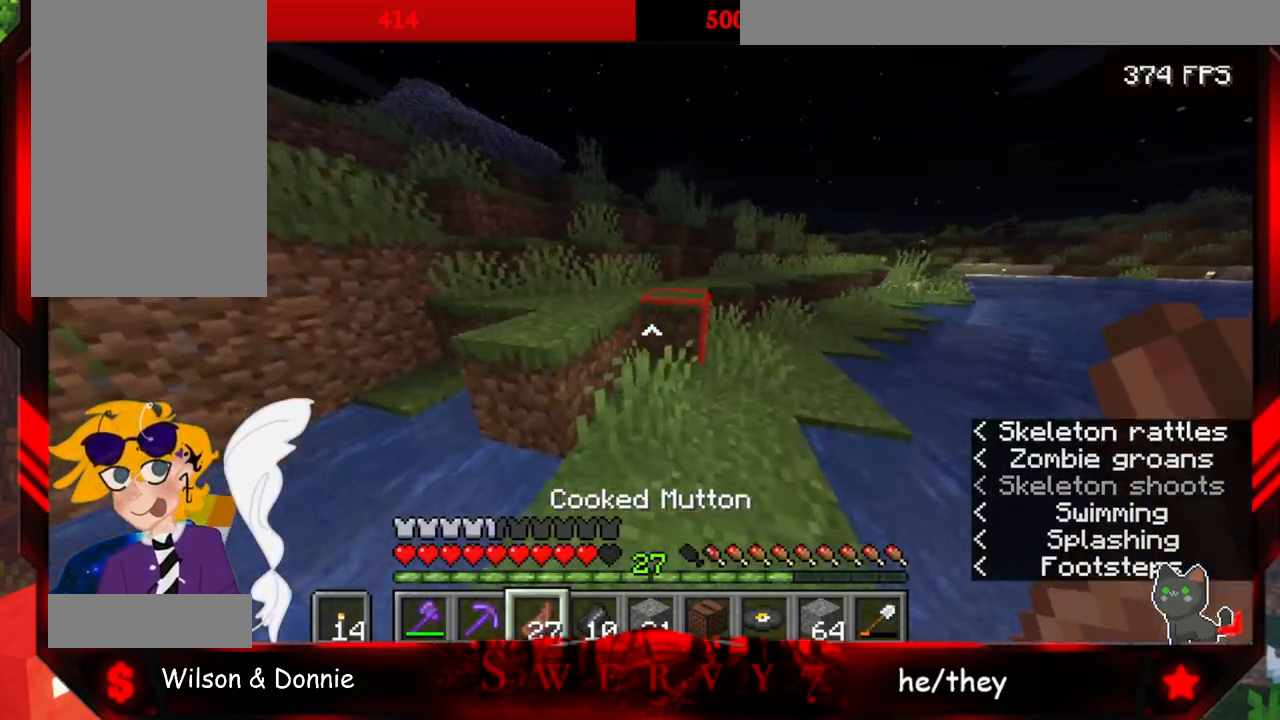
{"keys": ["space", "w"], "mouse": [], "events": []}
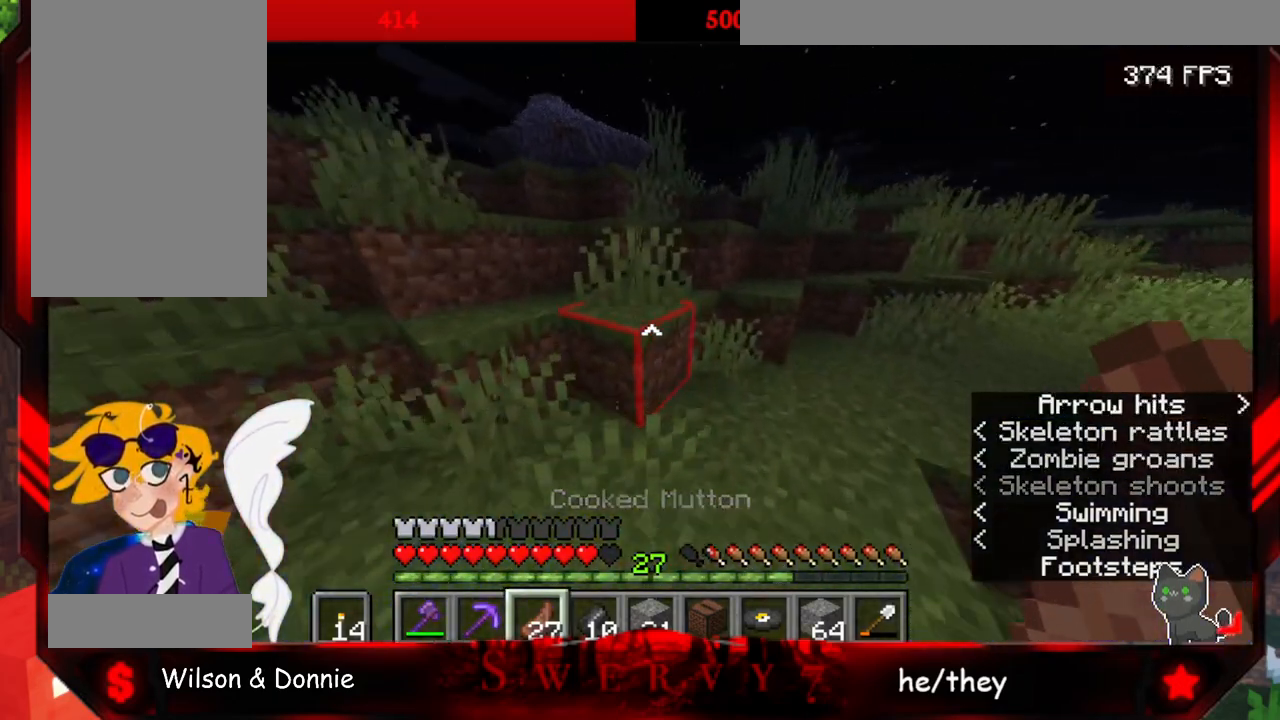
{"keys": ["space", "w"], "mouse": [], "events": []}
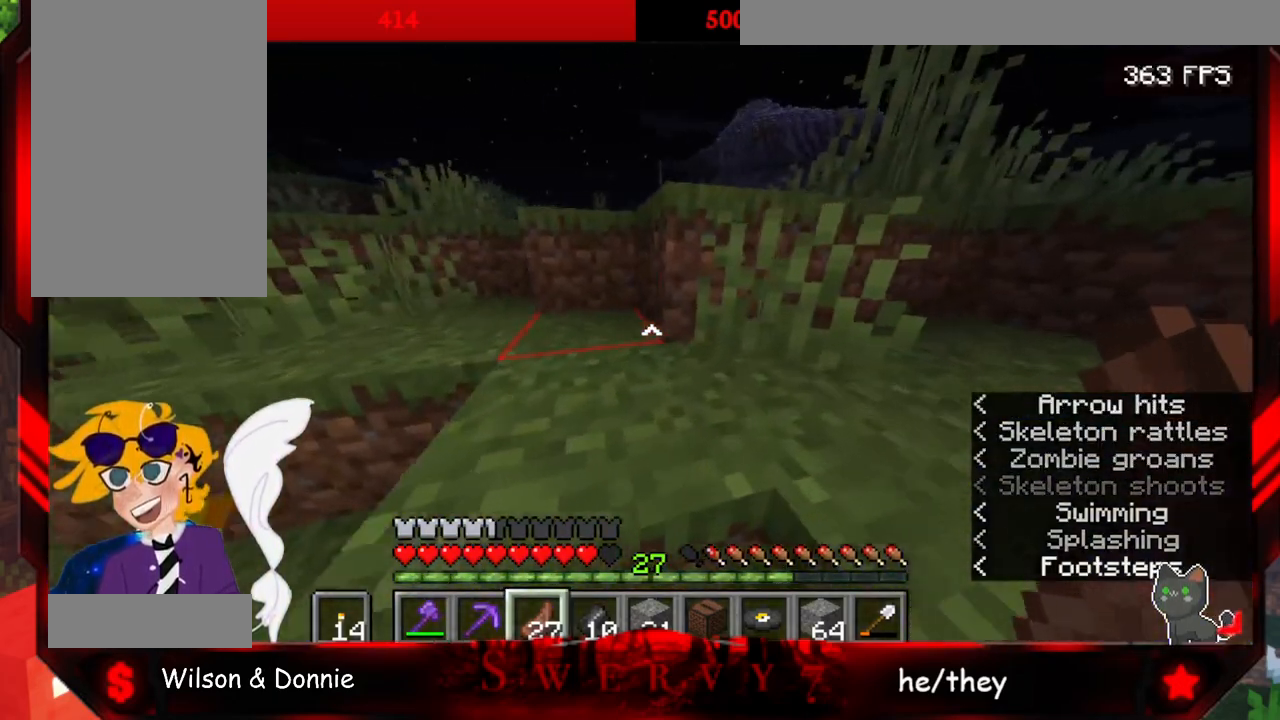
{"keys": ["space", "w"], "mouse": [], "events": []}
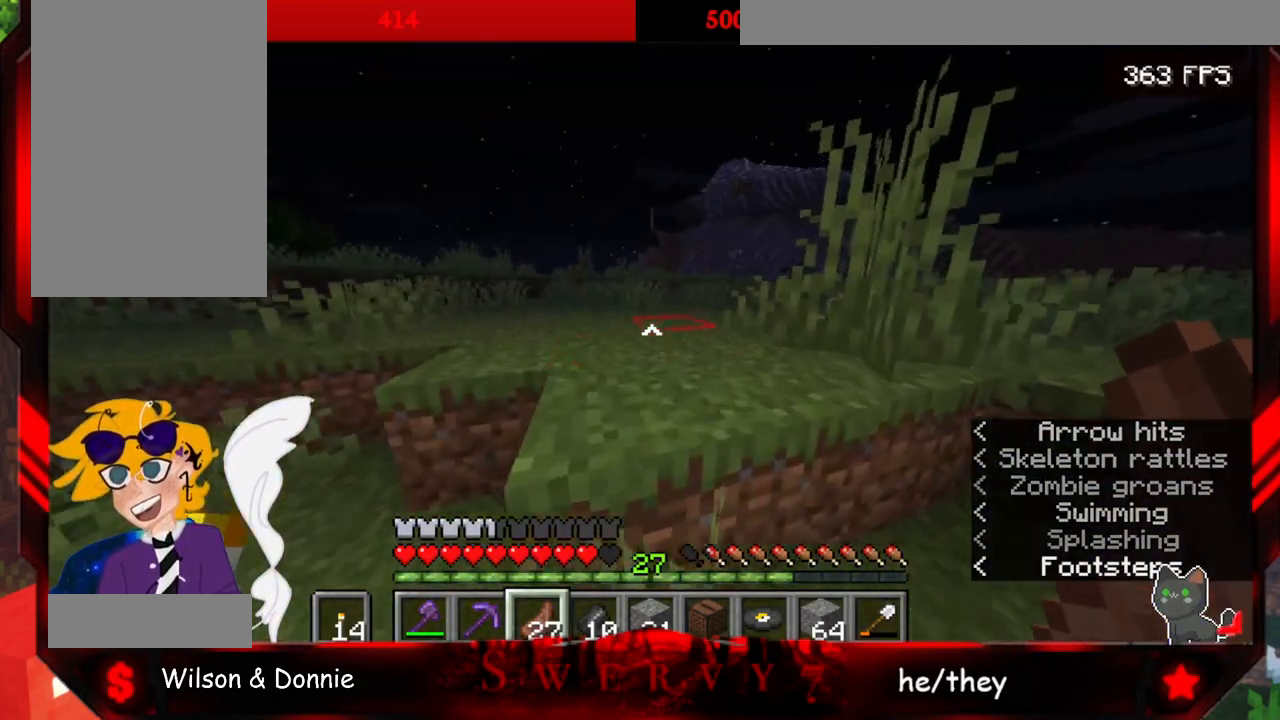
{"keys": ["space", "w"], "mouse": [], "events": []}
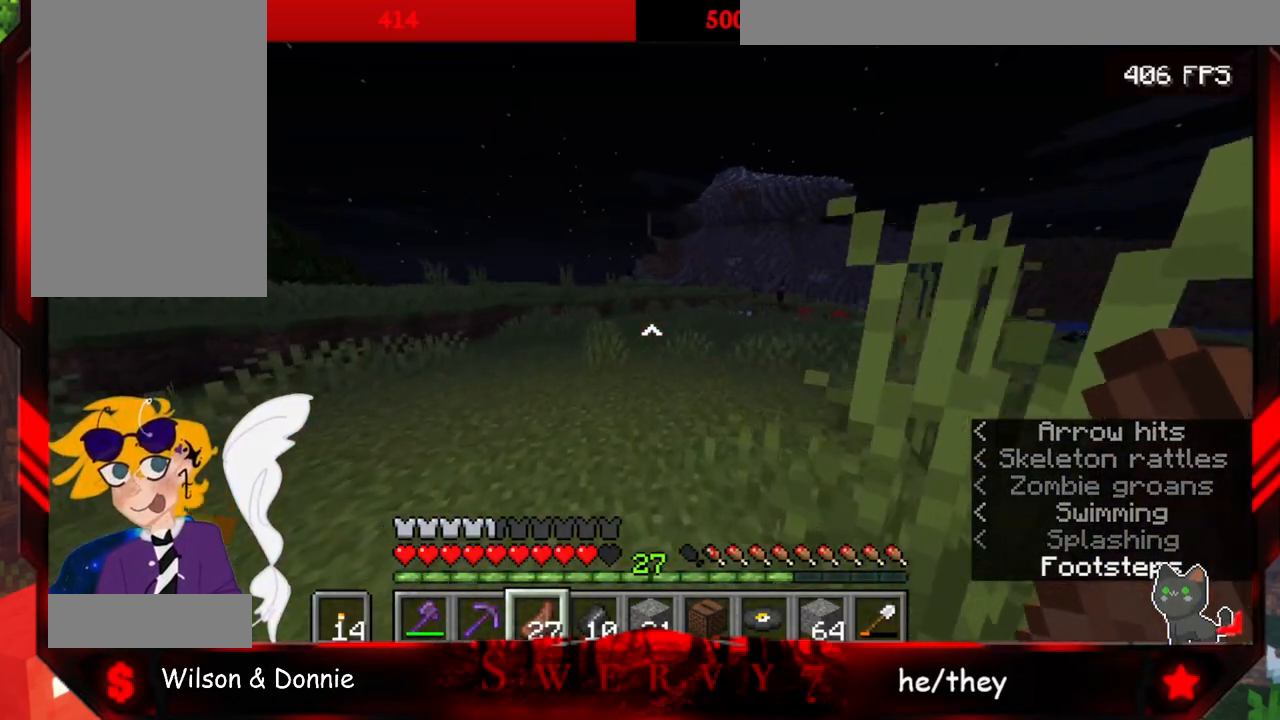
{"keys": ["space", "w"], "mouse": [], "events": []}
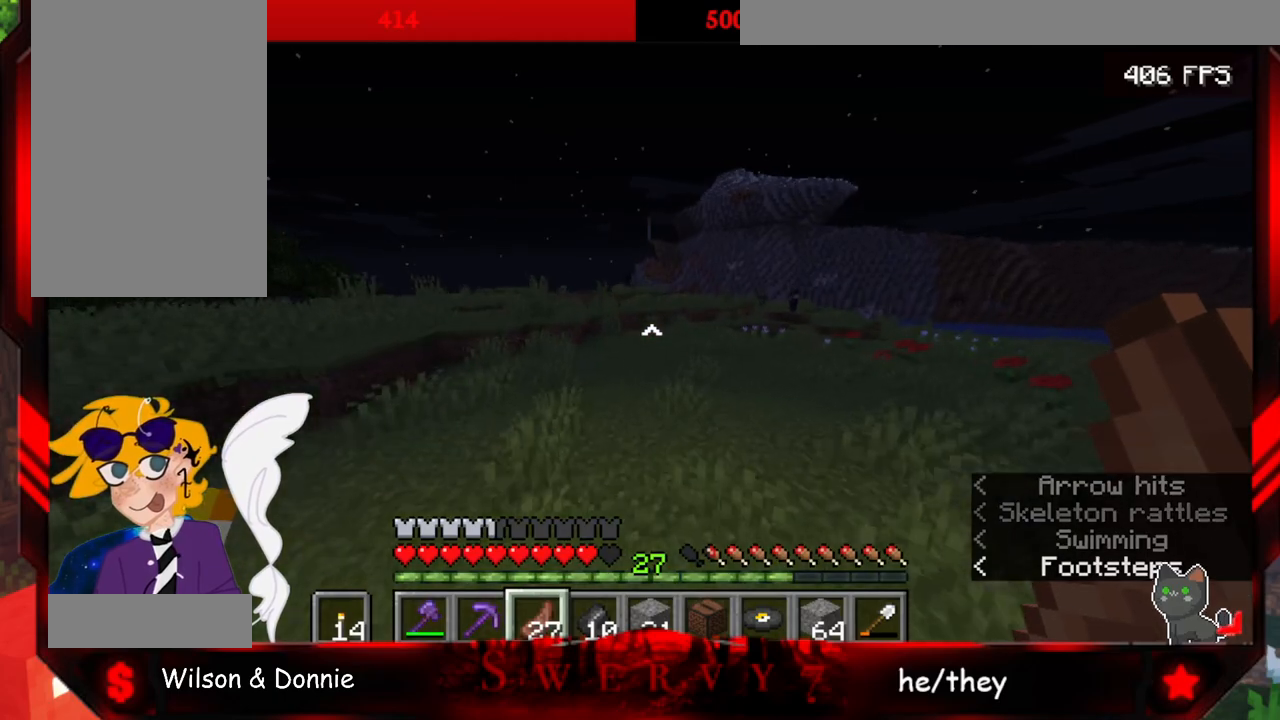
{"keys": ["space", "w"], "mouse": ["right"], "events": [[283, "mouse_right", "down"]]}
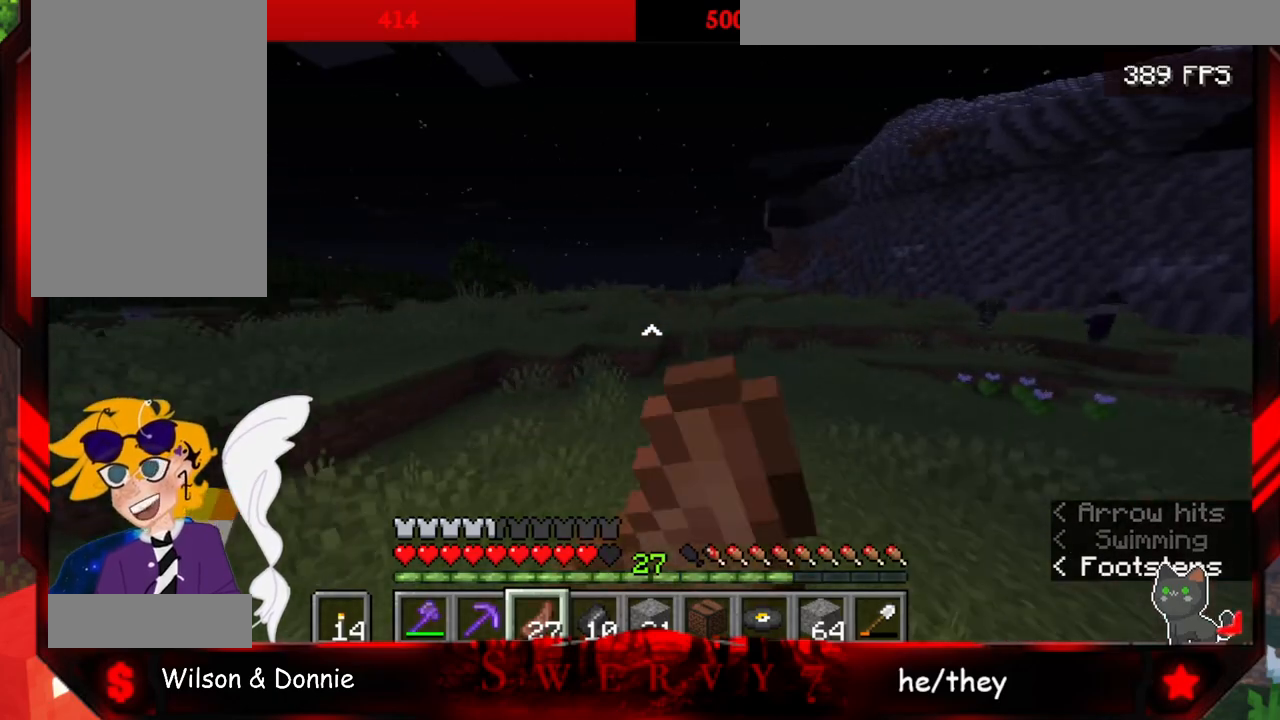
{"keys": ["space", "w"], "mouse": ["right"], "events": []}
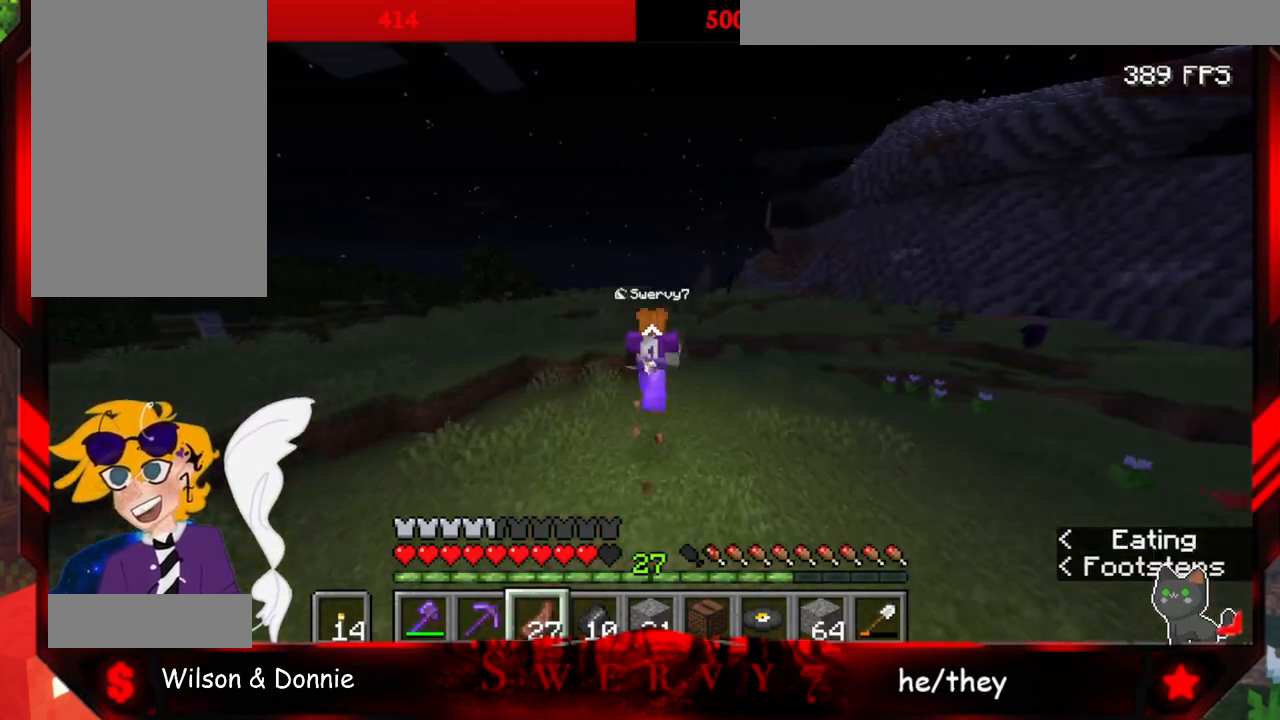
{"keys": ["space", "w"], "mouse": ["right"], "events": []}
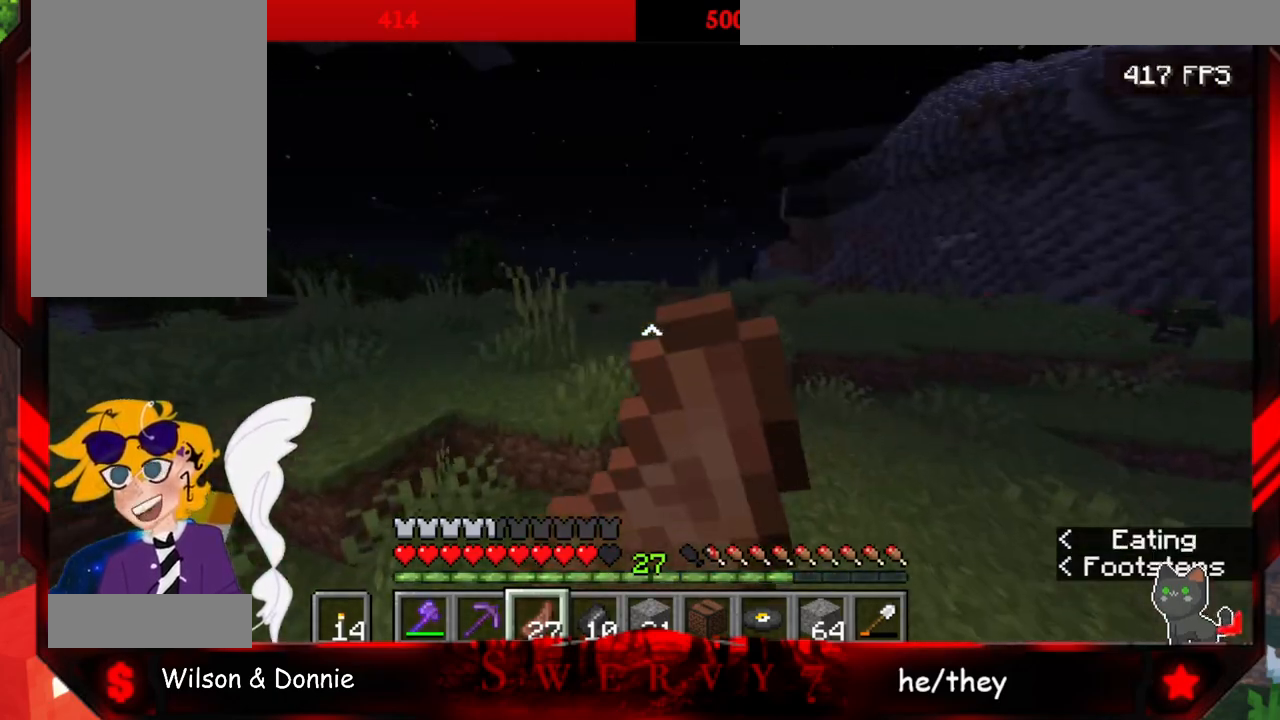
{"keys": ["space", "w"], "mouse": ["right"], "events": []}
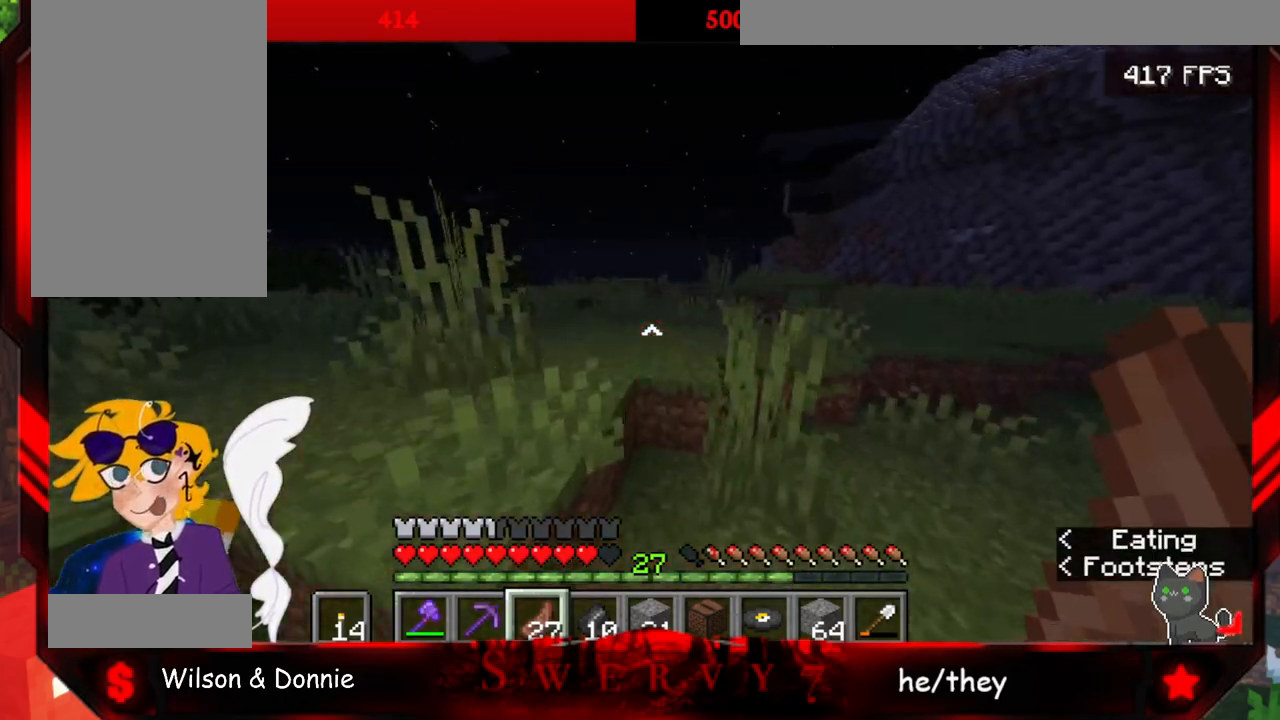
{"keys": ["space", "w"], "mouse": ["right"], "events": []}
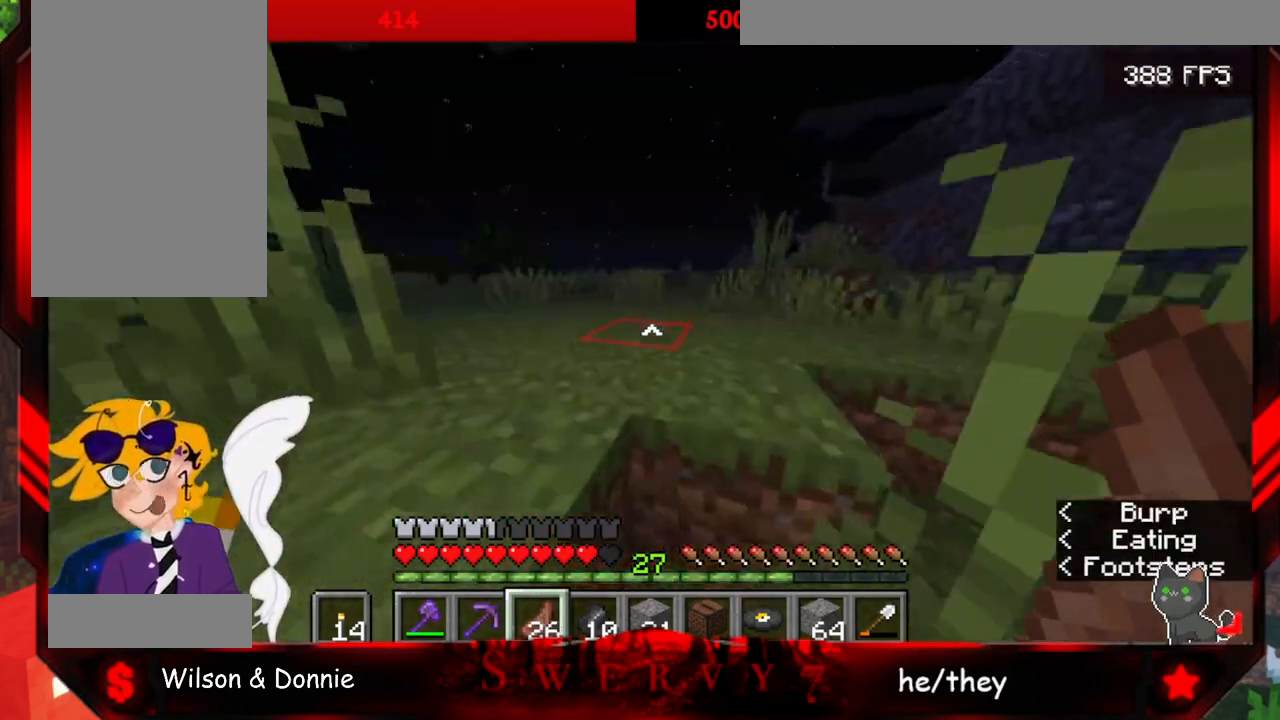
{"keys": ["space", "w"], "mouse": [], "events": [[217, "mouse_right", "up"]]}
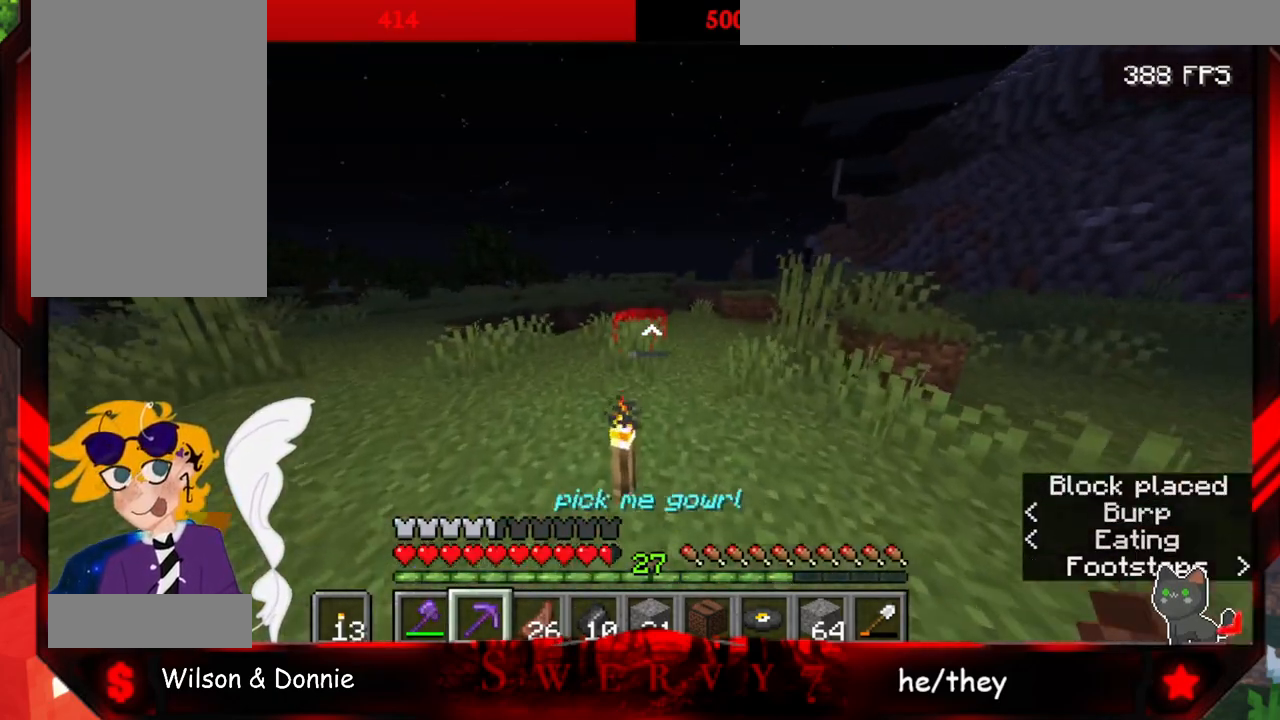
{"keys": [], "mouse": [], "events": [[250, "space", "up"], [283, "w", "up"]]}
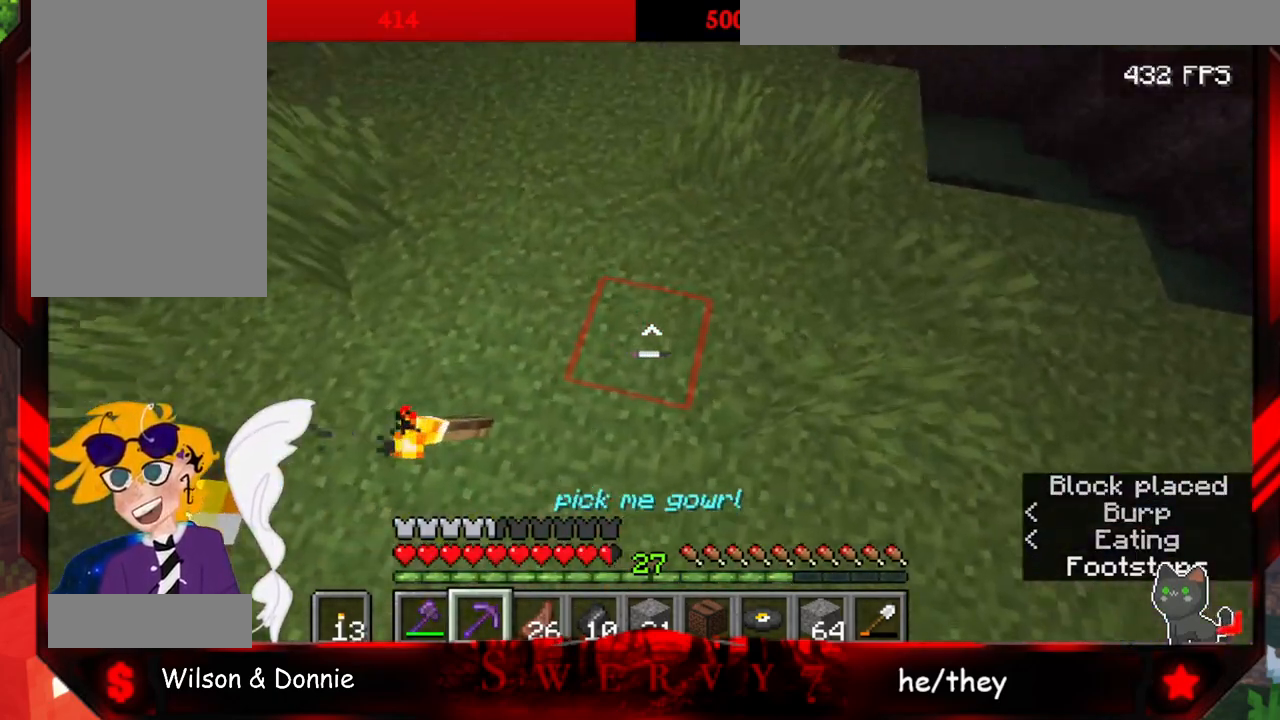
{"keys": [], "mouse": [], "events": []}
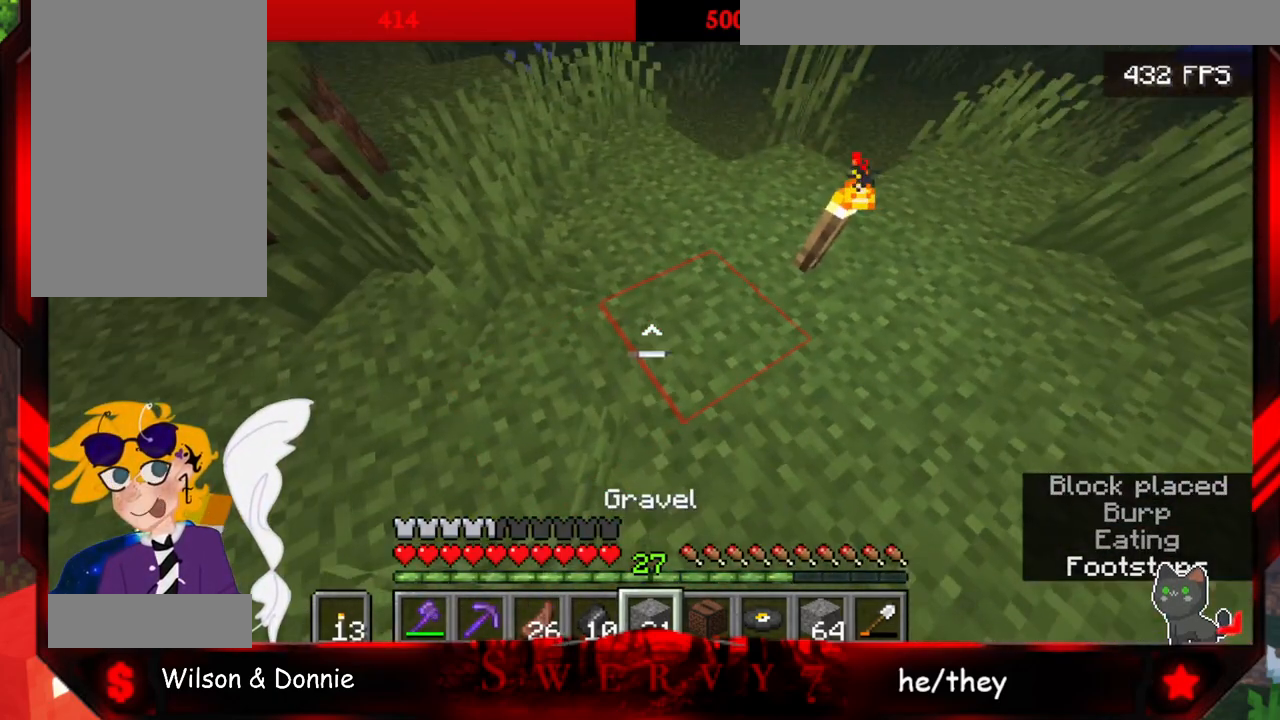
{"keys": [], "mouse": [], "events": [[33, "w", "down"], [350, "w", "up"]]}
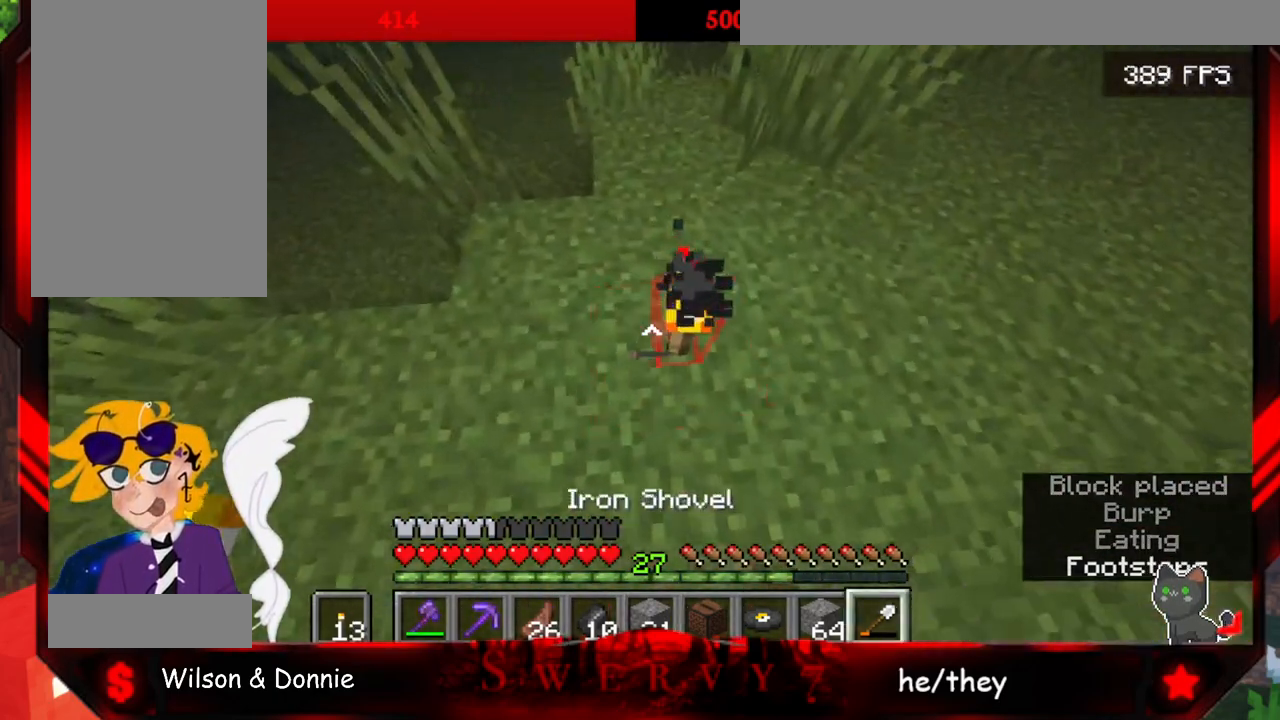
{"keys": [], "mouse": ["left"], "events": [[467, "mouse_left", "down"]]}
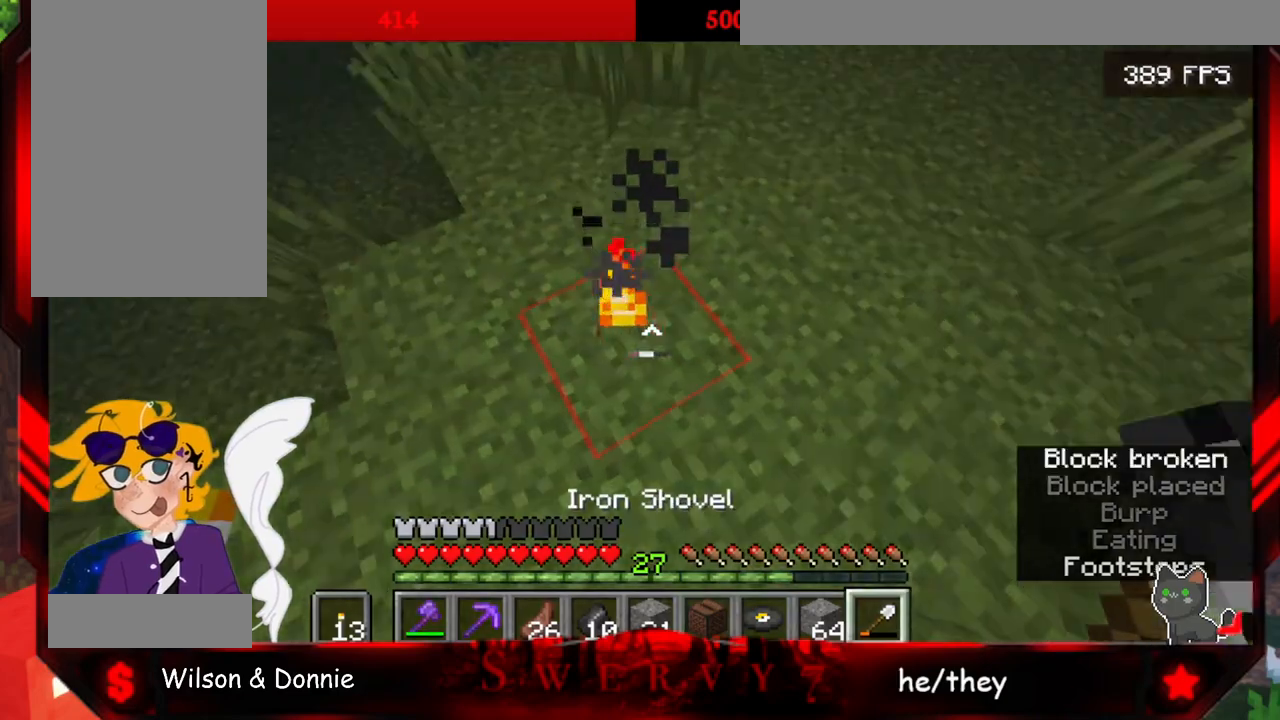
{"keys": ["a", "w"], "mouse": [], "events": [[150, "mouse_left", "up"], [200, "w", "down"], [400, "a", "down"]]}
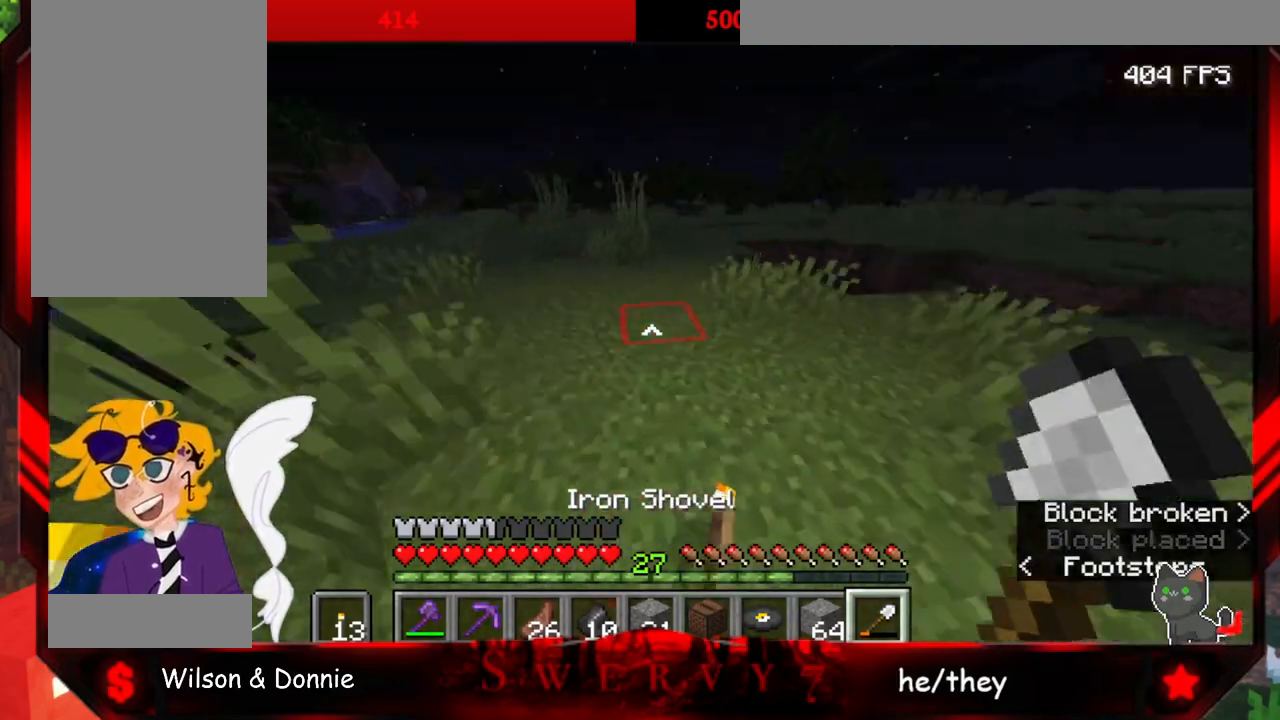
{"keys": ["space", "w"], "mouse": [], "events": [[150, "a", "up"], [400, "space", "down"]]}
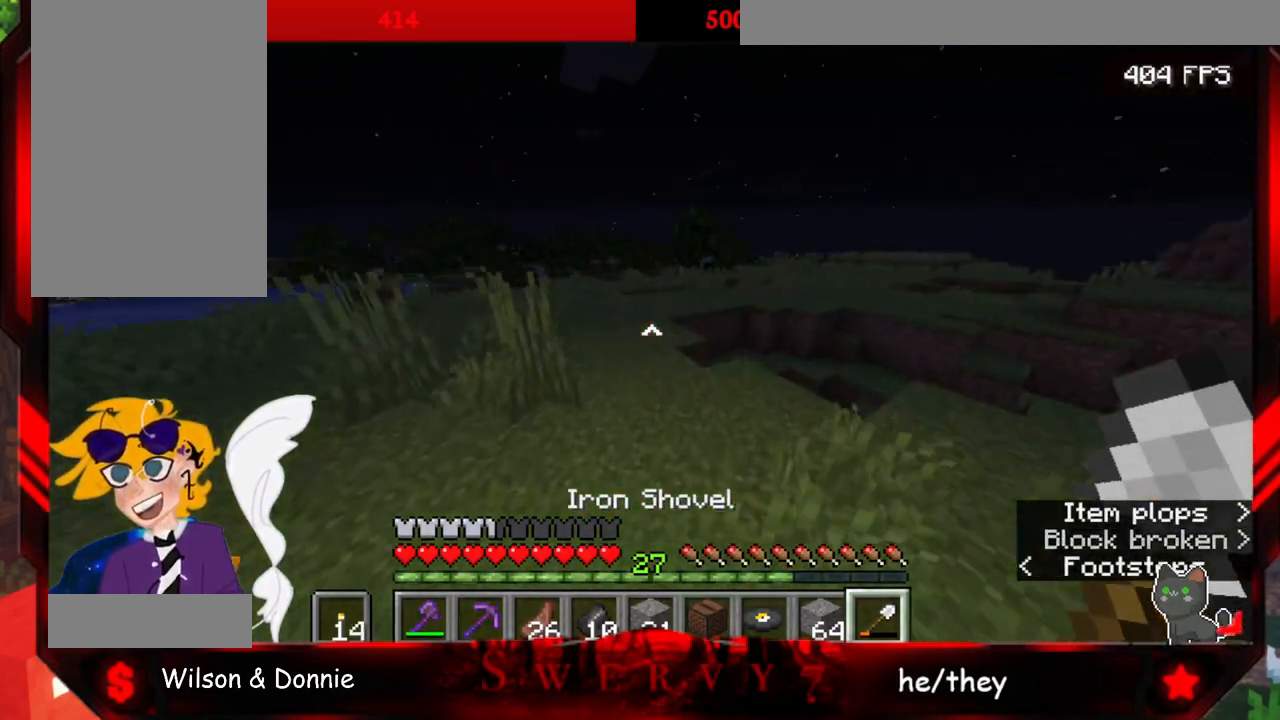
{"keys": ["space", "w"], "mouse": [], "events": []}
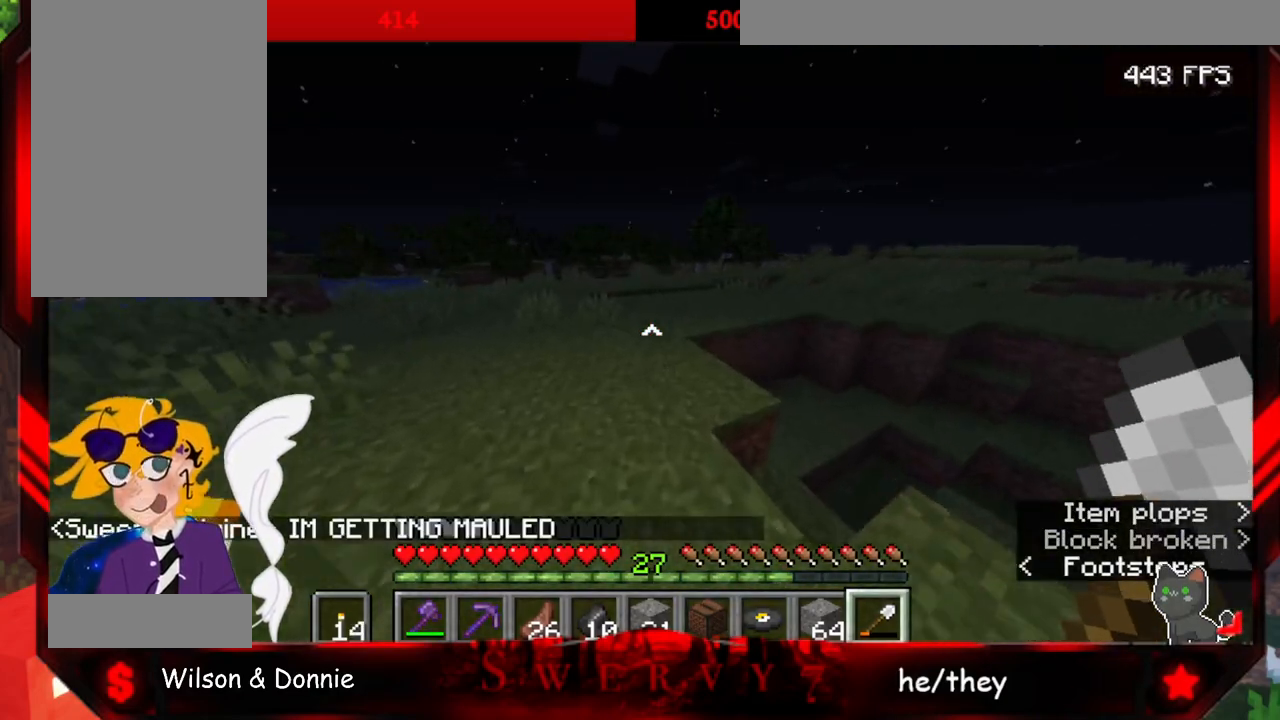
{"keys": ["space", "w"], "mouse": [], "events": []}
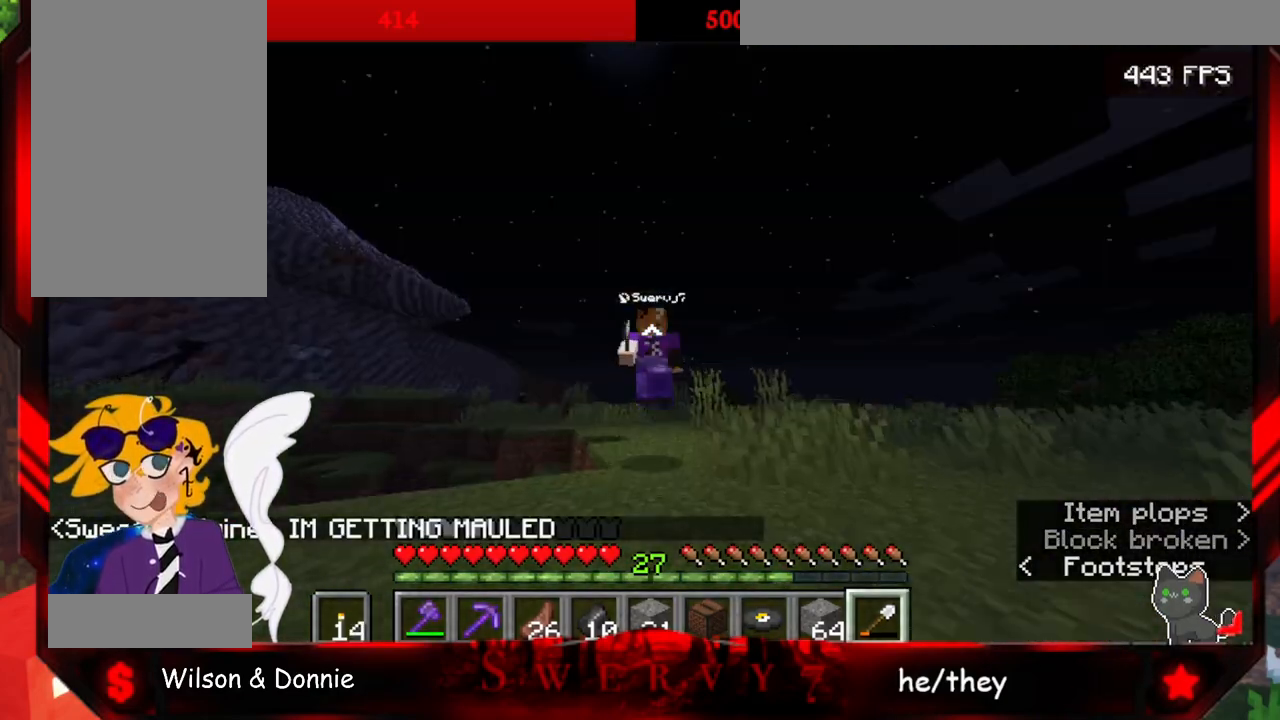
{"keys": ["space", "w"], "mouse": [], "events": []}
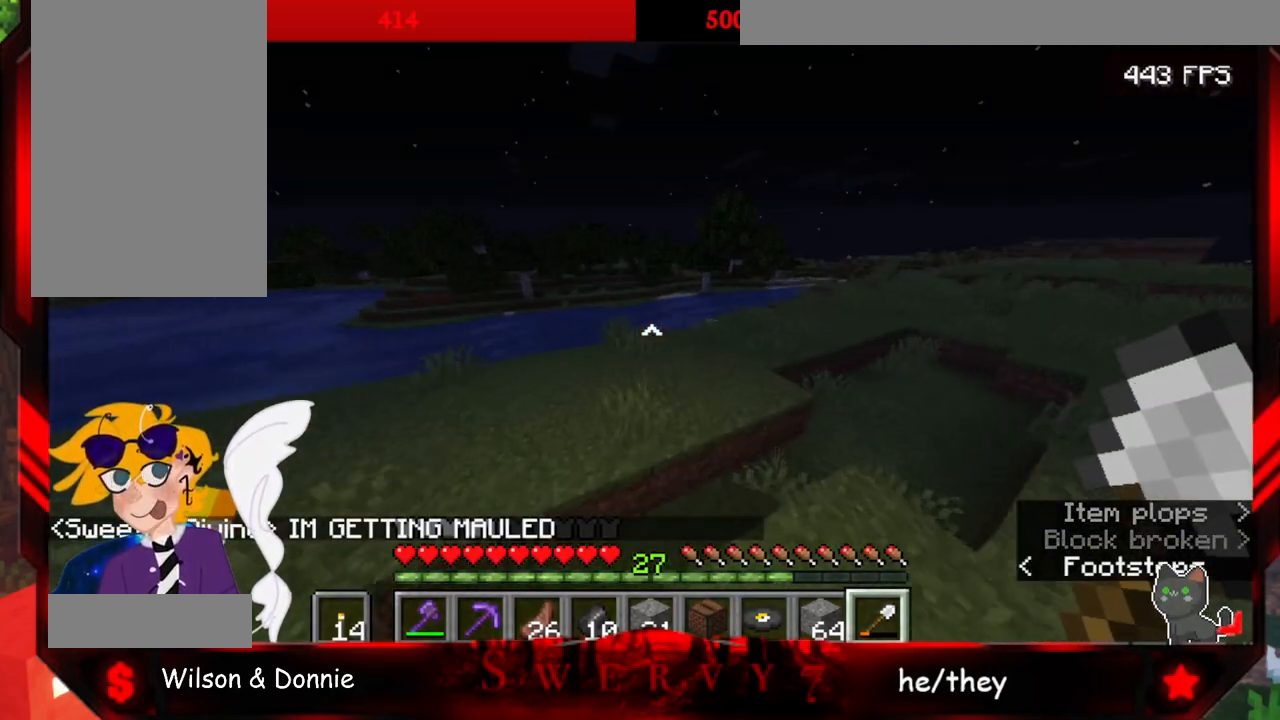
{"keys": ["space", "w"], "mouse": [], "events": [[67, "space", "up"], [200, "space", "down"]]}
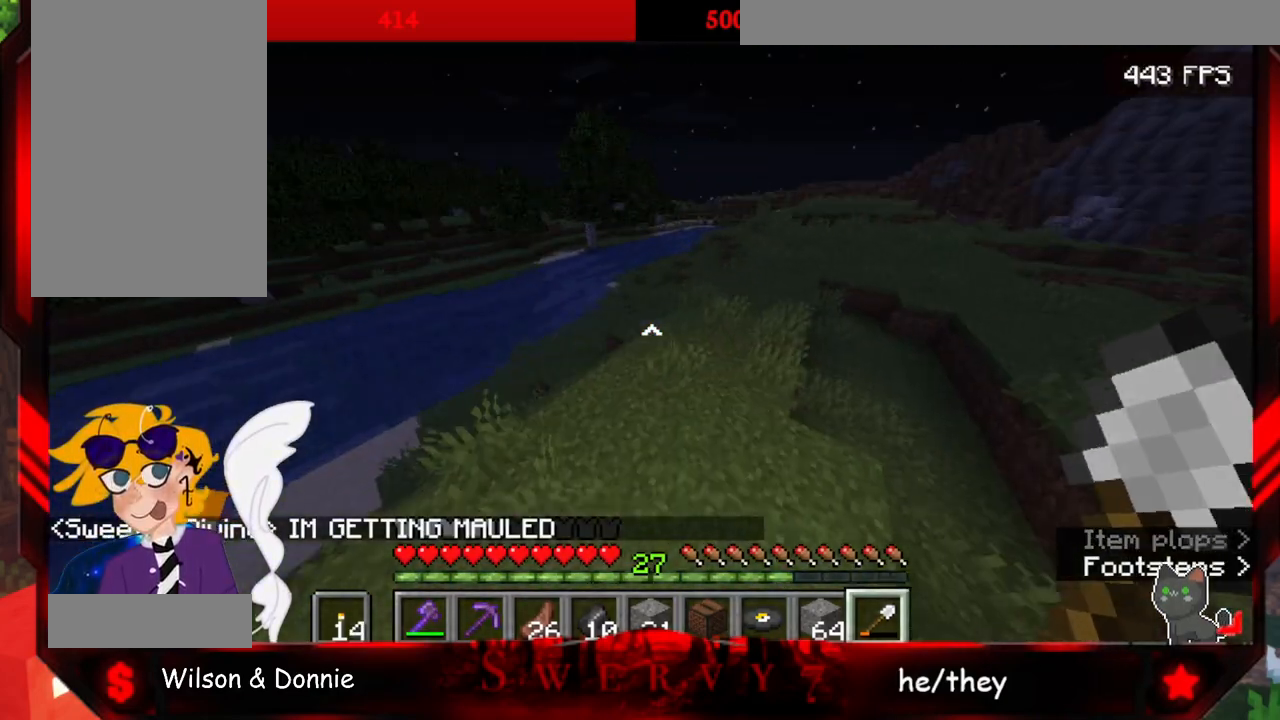
{"keys": ["space", "w"], "mouse": [], "events": []}
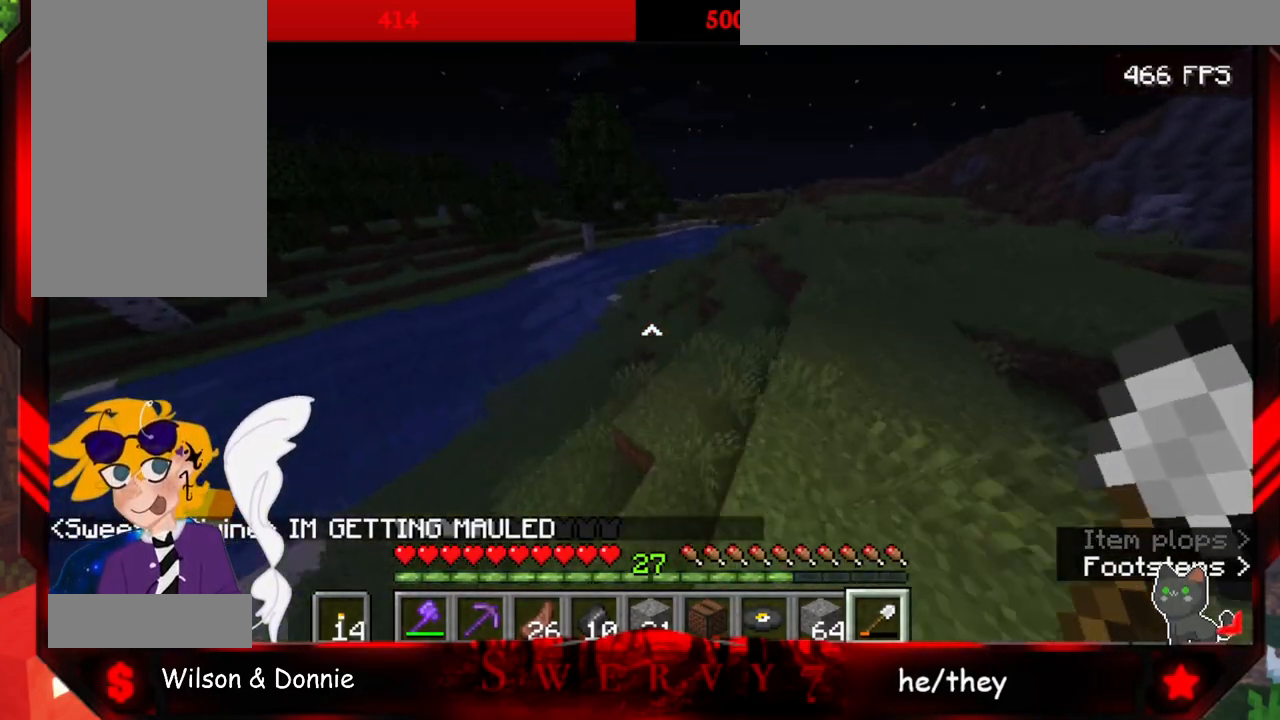
{"keys": ["space", "w"], "mouse": [], "events": []}
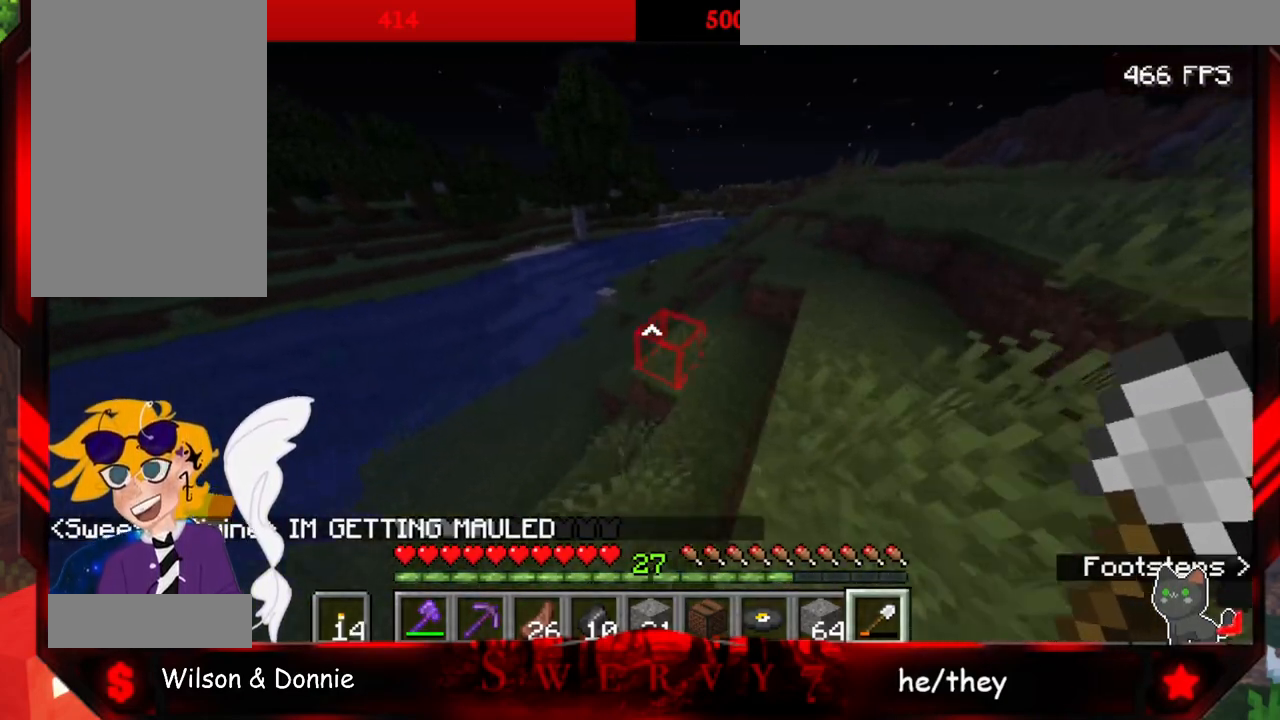
{"keys": ["space", "w"], "mouse": [], "events": [[50, "space", "up"], [450, "space", "down"]]}
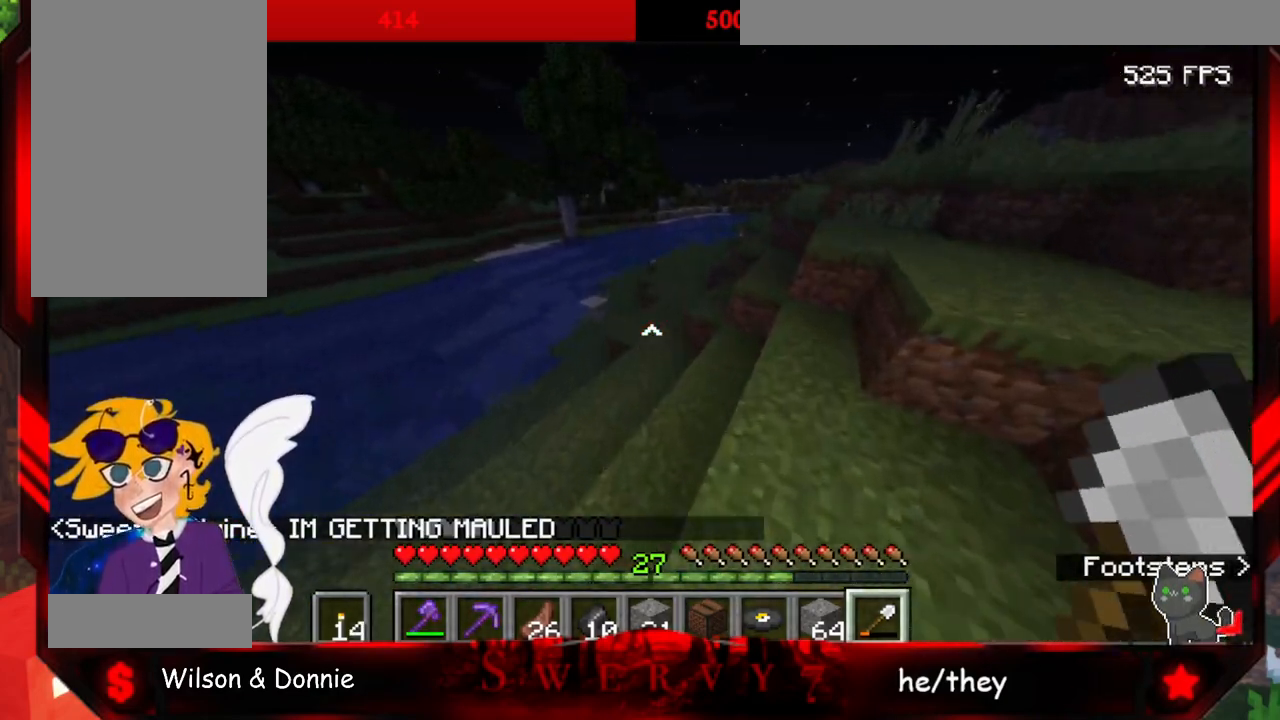
{"keys": ["space", "w"], "mouse": [], "events": []}